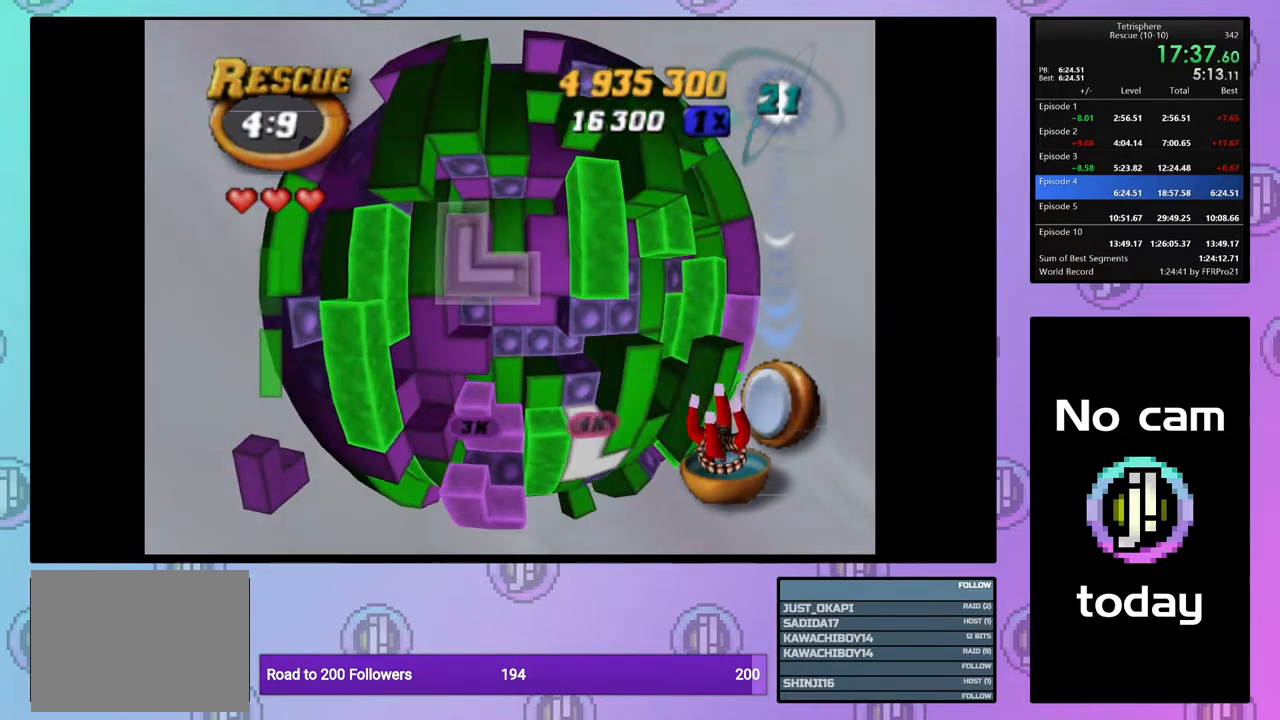
Gameplay with a controller (PlayStation layout); each line is a JSON object with the inputs held at the frame after it. "events" lists button and stick changes between this image and that frame as [ms after this image, input, new state], when the widget could be followed in between. Not read: left_stick.
{"buttons": ["DPAD_UP"], "right_stick": "center", "events": [[67, "DPAD_DOWN", "down"], [167, "DPAD_DOWN", "up"], [267, "SQUARE", "up"], [350, "CROSS", "down"], [450, "CROSS", "up"], [450, "DPAD_UP", "down"]]}
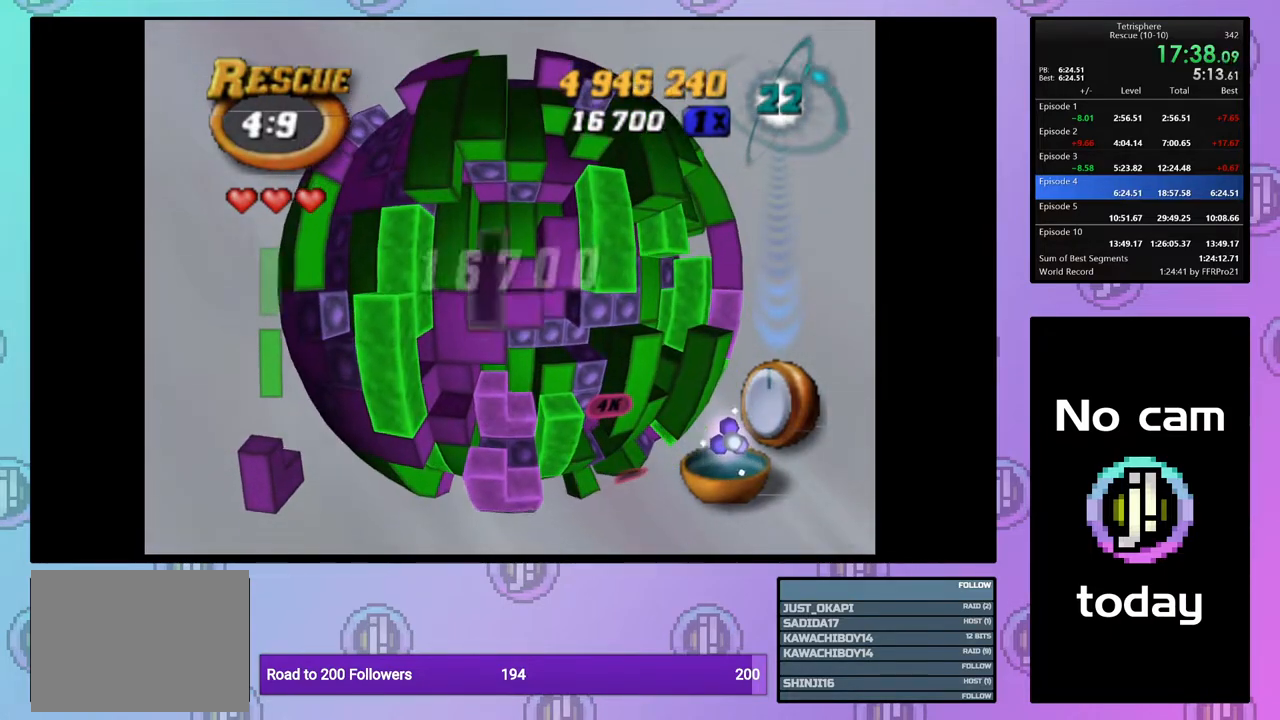
{"buttons": [], "right_stick": "center", "events": [[50, "DPAD_UP", "up"], [100, "DPAD_UP", "down"], [200, "DPAD_UP", "up"], [267, "DPAD_UP", "down"], [350, "DPAD_UP", "up"], [400, "DPAD_UP", "down"], [483, "DPAD_UP", "up"]]}
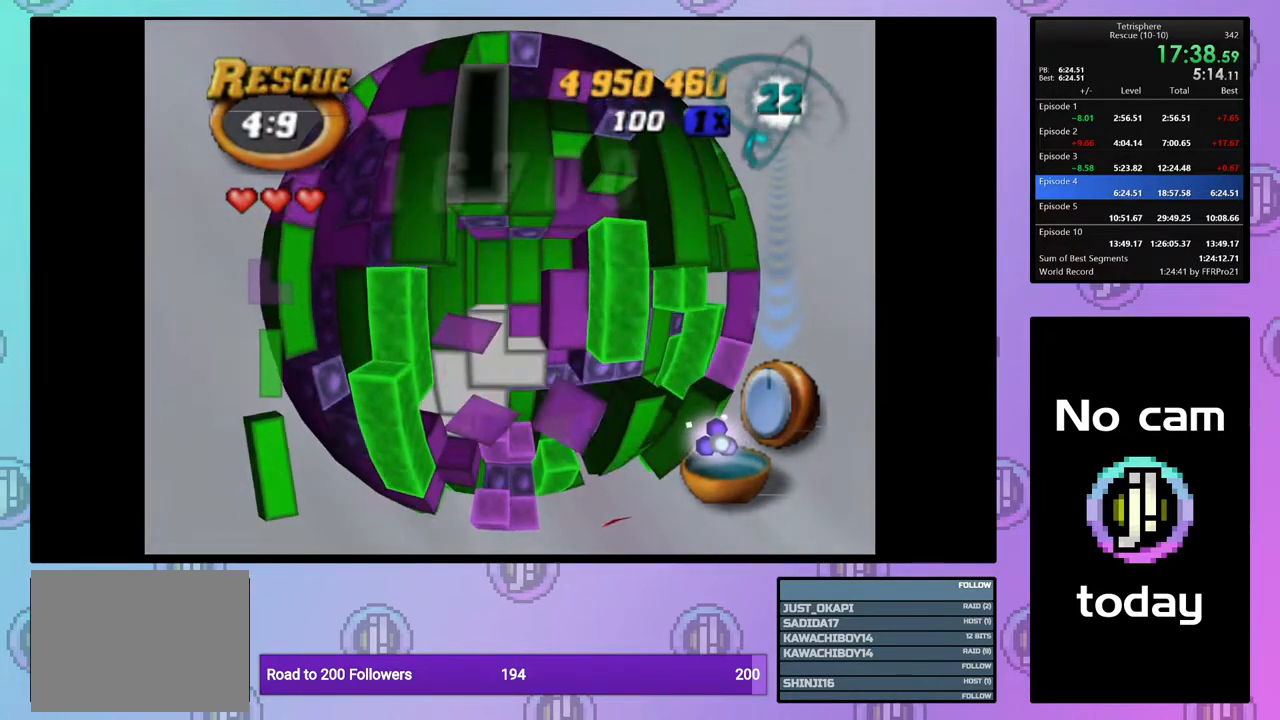
{"buttons": [], "right_stick": "center", "events": [[67, "SQUARE", "down"], [150, "DPAD_DOWN", "down"], [250, "DPAD_DOWN", "up"], [383, "SQUARE", "up"], [417, "DPAD_RIGHT", "down"], [500, "DPAD_RIGHT", "up"]]}
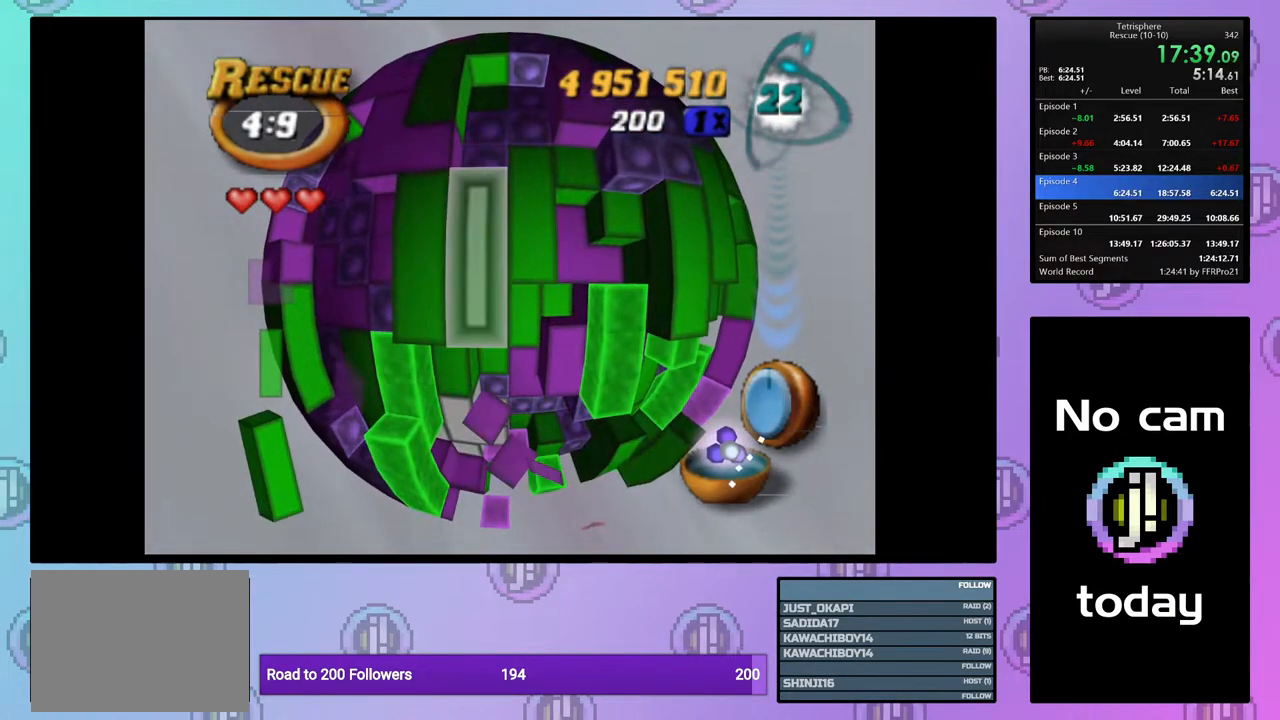
{"buttons": [], "right_stick": "center", "events": [[83, "DPAD_UP", "down"], [183, "DPAD_UP", "up"], [183, "SQUARE", "down"], [317, "DPAD_DOWN", "down"], [417, "DPAD_DOWN", "up"], [467, "SQUARE", "up"]]}
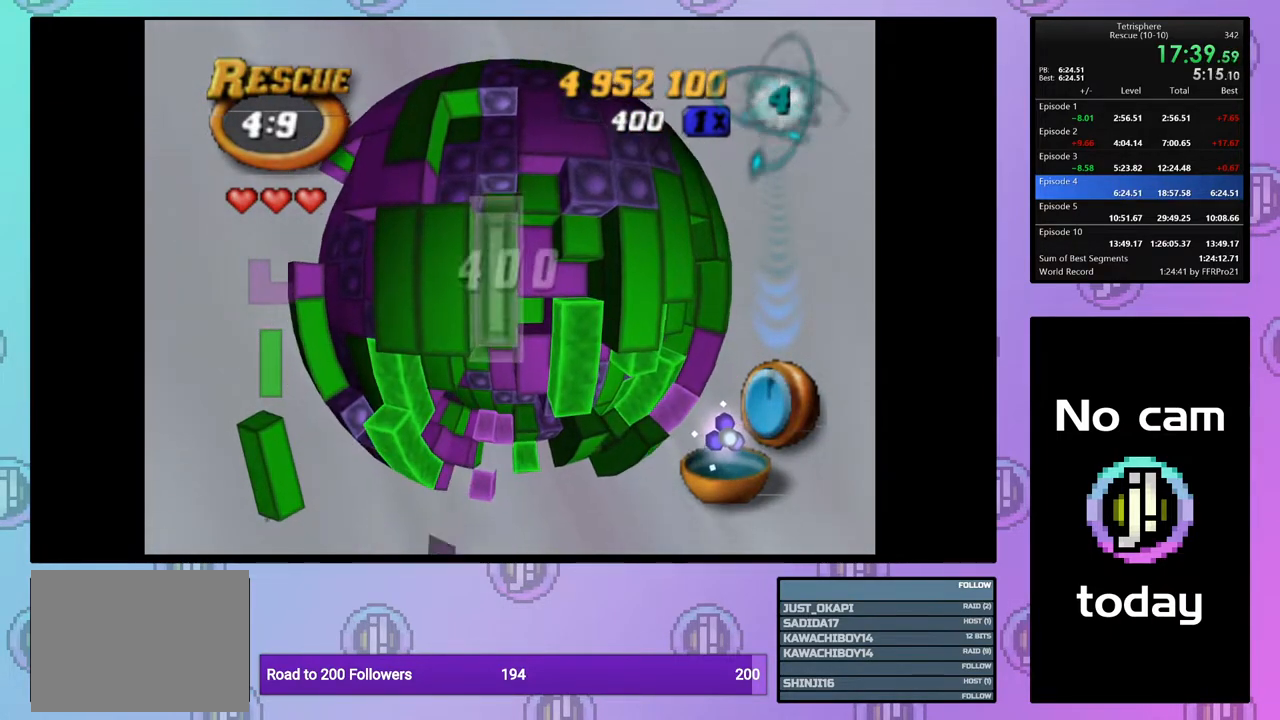
{"buttons": [], "right_stick": "center", "events": [[67, "CROSS", "down"], [133, "DPAD_DOWN", "down"], [150, "CROSS", "up"], [217, "DPAD_DOWN", "up"], [283, "DPAD_DOWN", "down"], [367, "DPAD_DOWN", "up"], [433, "DPAD_DOWN", "down"], [500, "DPAD_DOWN", "up"]]}
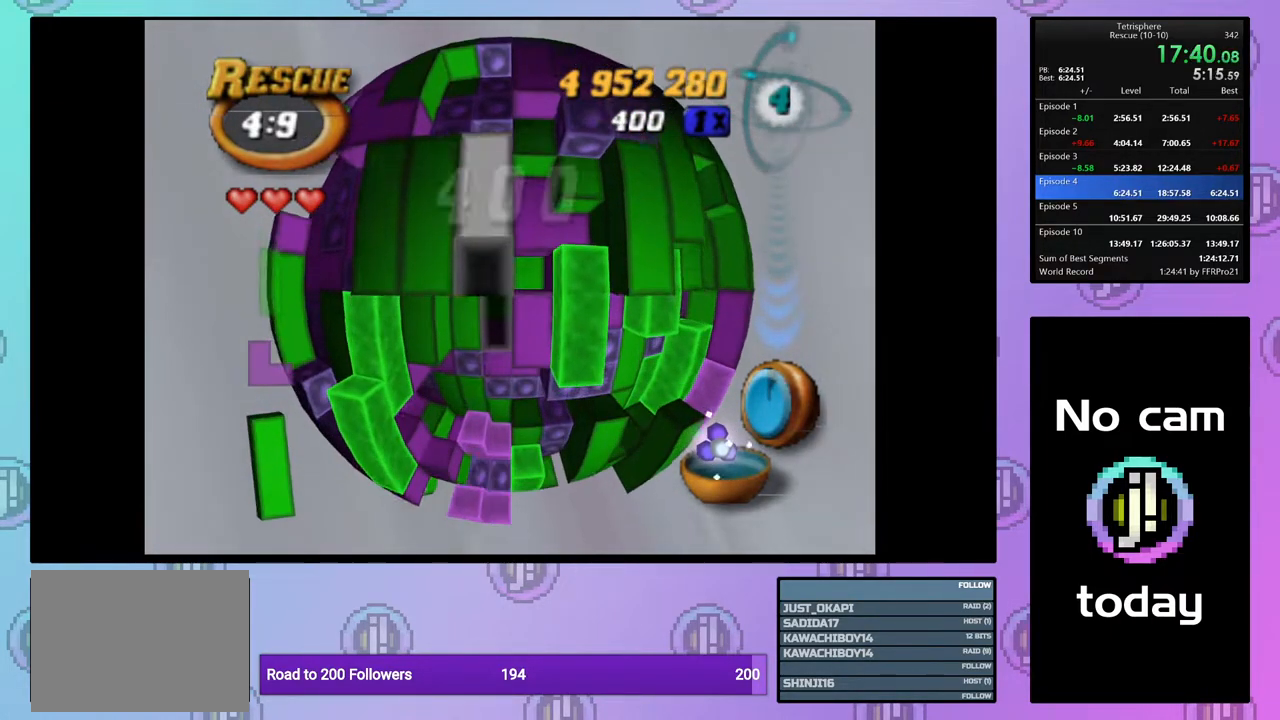
{"buttons": [], "right_stick": "center", "events": [[100, "DPAD_LEFT", "down"], [183, "DPAD_LEFT", "up"], [250, "DPAD_LEFT", "down"], [333, "DPAD_LEFT", "up"], [400, "DPAD_LEFT", "down"], [450, "DPAD_LEFT", "up"]]}
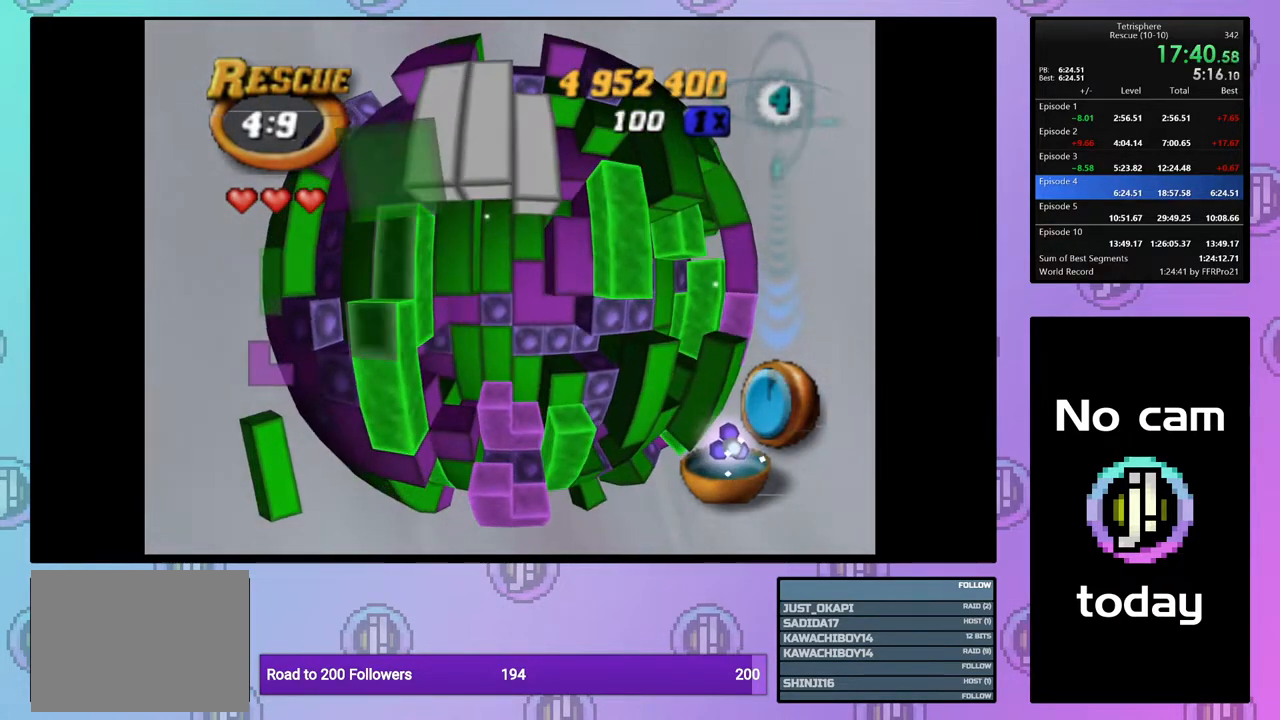
{"buttons": ["SQUARE"], "right_stick": "center", "events": [[167, "DPAD_RIGHT", "down"], [267, "DPAD_RIGHT", "up"], [367, "DPAD_UP", "down"], [450, "DPAD_UP", "up"], [483, "SQUARE", "down"]]}
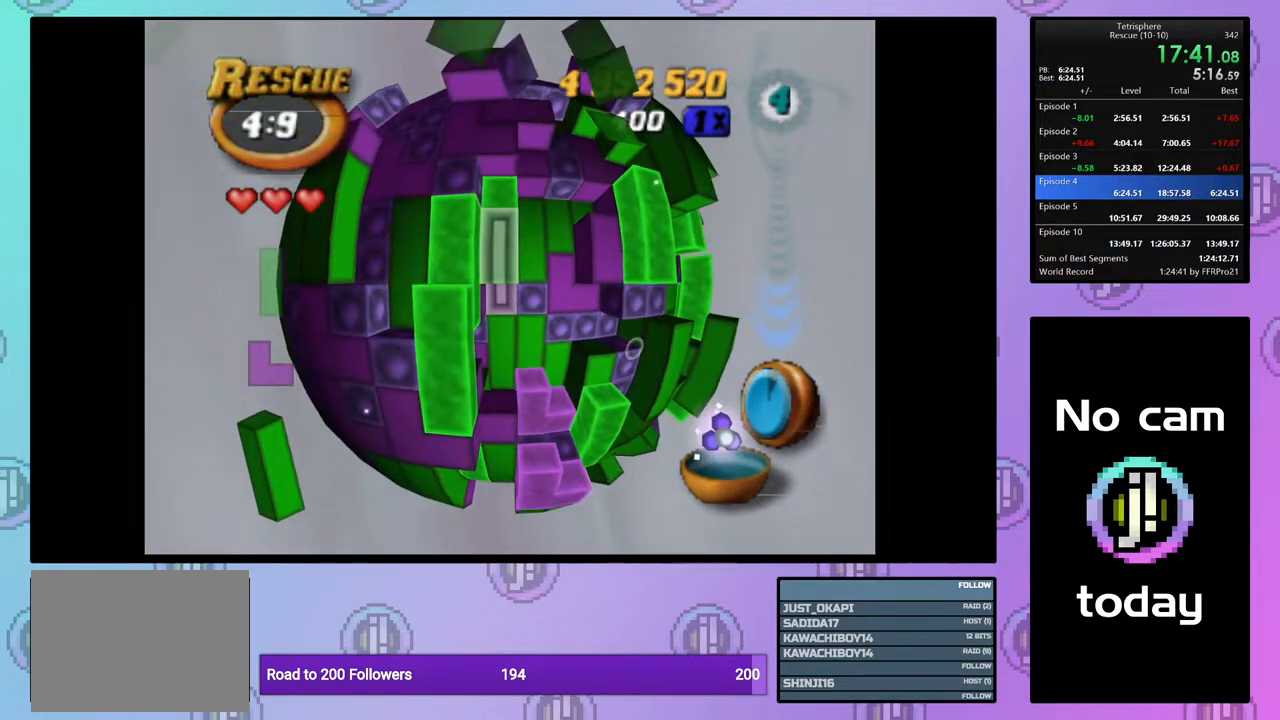
{"buttons": ["DPAD_DOWN"], "right_stick": "center", "events": [[83, "DPAD_DOWN", "down"], [167, "DPAD_DOWN", "up"], [250, "SQUARE", "up"], [283, "DPAD_LEFT", "down"], [367, "DPAD_LEFT", "up"], [450, "DPAD_DOWN", "down"]]}
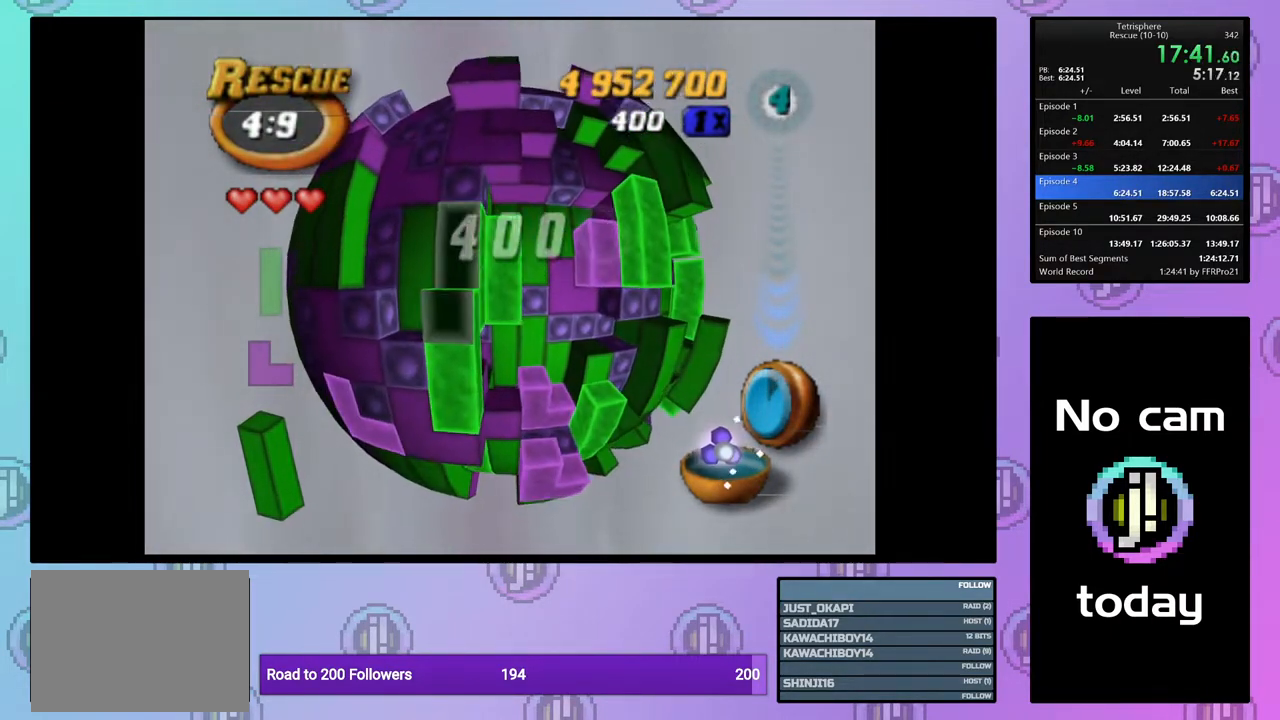
{"buttons": ["SQUARE", "DPAD_UP"], "right_stick": "center", "events": [[50, "DPAD_DOWN", "up"], [83, "DPAD_DOWN", "down"], [167, "DPAD_DOWN", "up"], [200, "SQUARE", "down"], [300, "DPAD_UP", "down"], [383, "DPAD_UP", "up"], [433, "DPAD_UP", "down"]]}
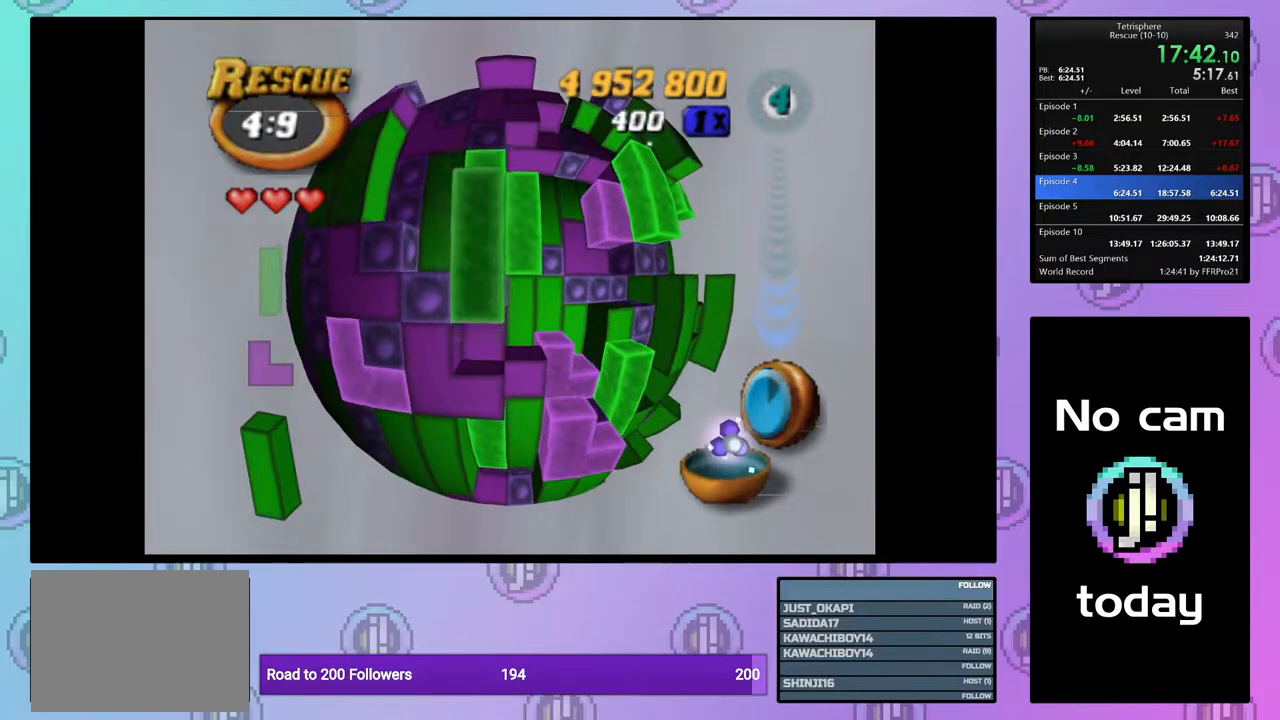
{"buttons": [], "right_stick": "center", "events": [[33, "DPAD_UP", "up"], [150, "DPAD_RIGHT", "down"], [250, "DPAD_RIGHT", "up"], [300, "SQUARE", "up"], [400, "CROSS", "down"], [500, "CROSS", "up"]]}
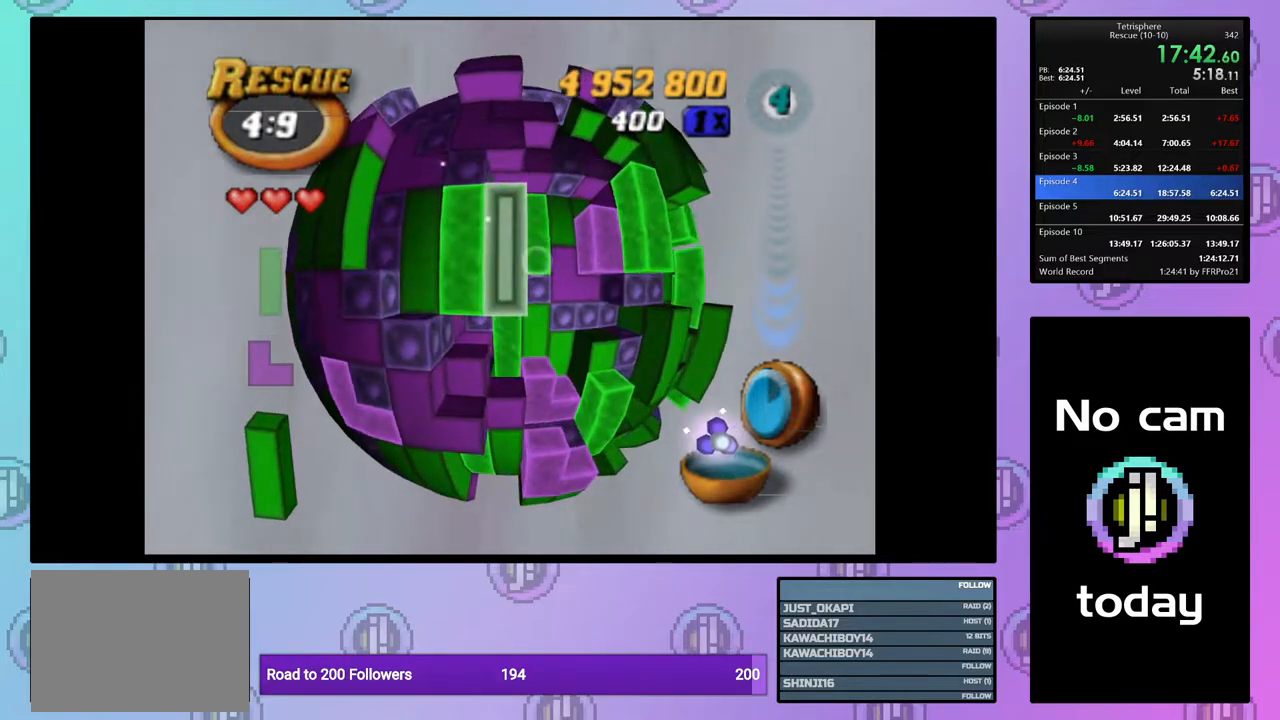
{"buttons": ["DPAD_UP"], "right_stick": "center", "events": [[17, "DPAD_RIGHT", "down"], [100, "DPAD_RIGHT", "up"], [183, "DPAD_RIGHT", "down"], [283, "DPAD_RIGHT", "up"], [350, "DPAD_RIGHT", "down"], [400, "DPAD_RIGHT", "up"], [500, "DPAD_UP", "down"]]}
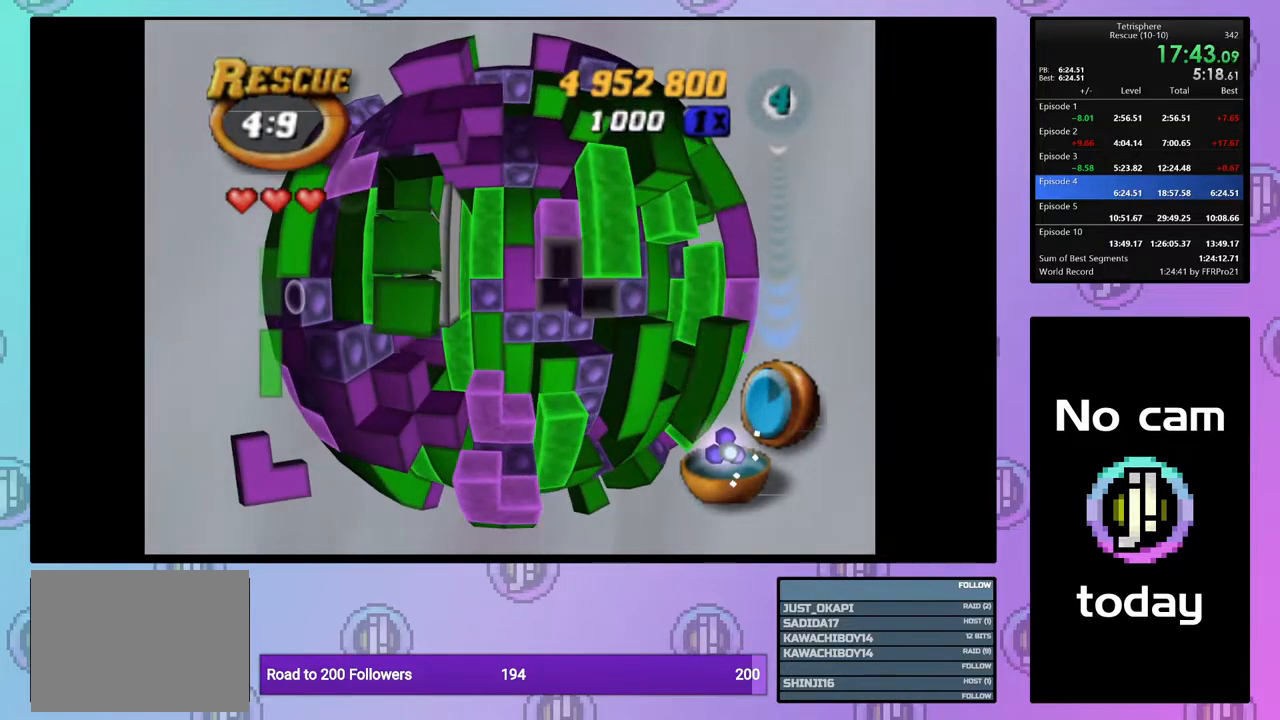
{"buttons": ["SQUARE"], "right_stick": "center", "events": [[67, "SQUARE", "down"], [83, "DPAD_UP", "up"], [200, "DPAD_LEFT", "down"], [317, "DPAD_LEFT", "up"]]}
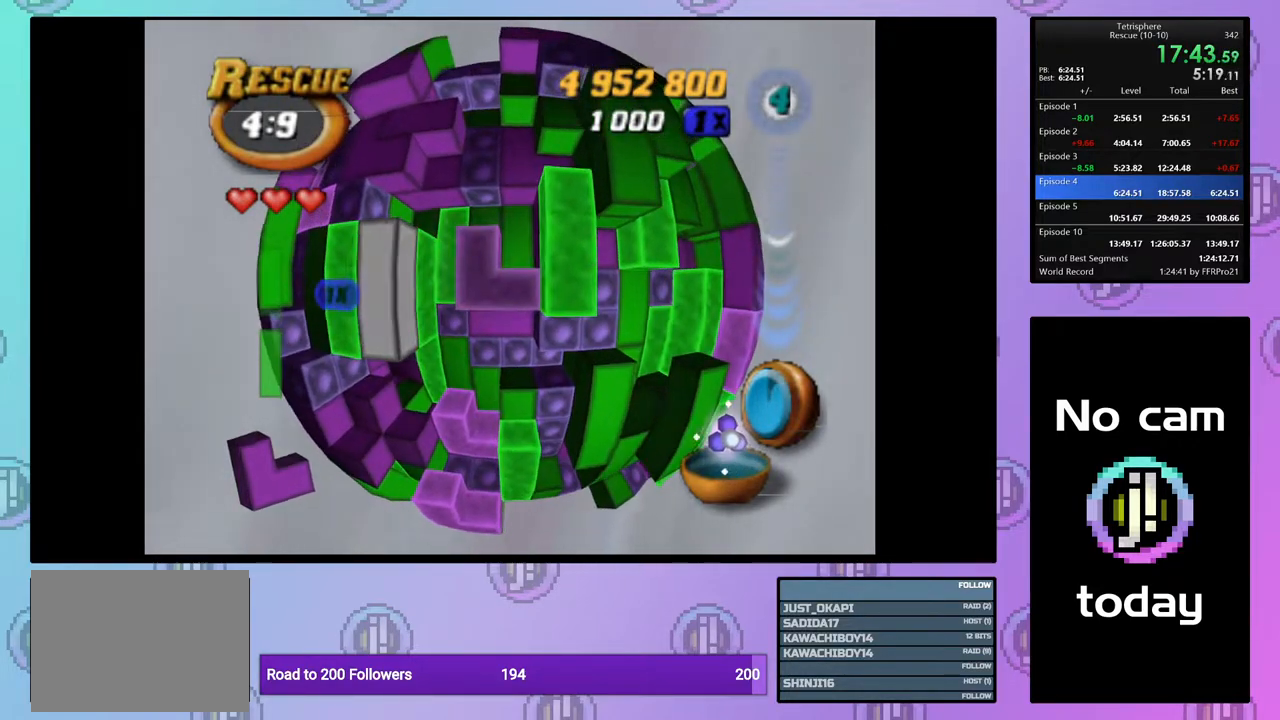
{"buttons": ["SQUARE"], "right_stick": "center", "events": [[50, "DPAD_LEFT", "down"], [100, "DPAD_LEFT", "up"], [200, "DPAD_UP", "down"], [283, "DPAD_UP", "up"], [333, "DPAD_UP", "down"], [417, "DPAD_UP", "up"]]}
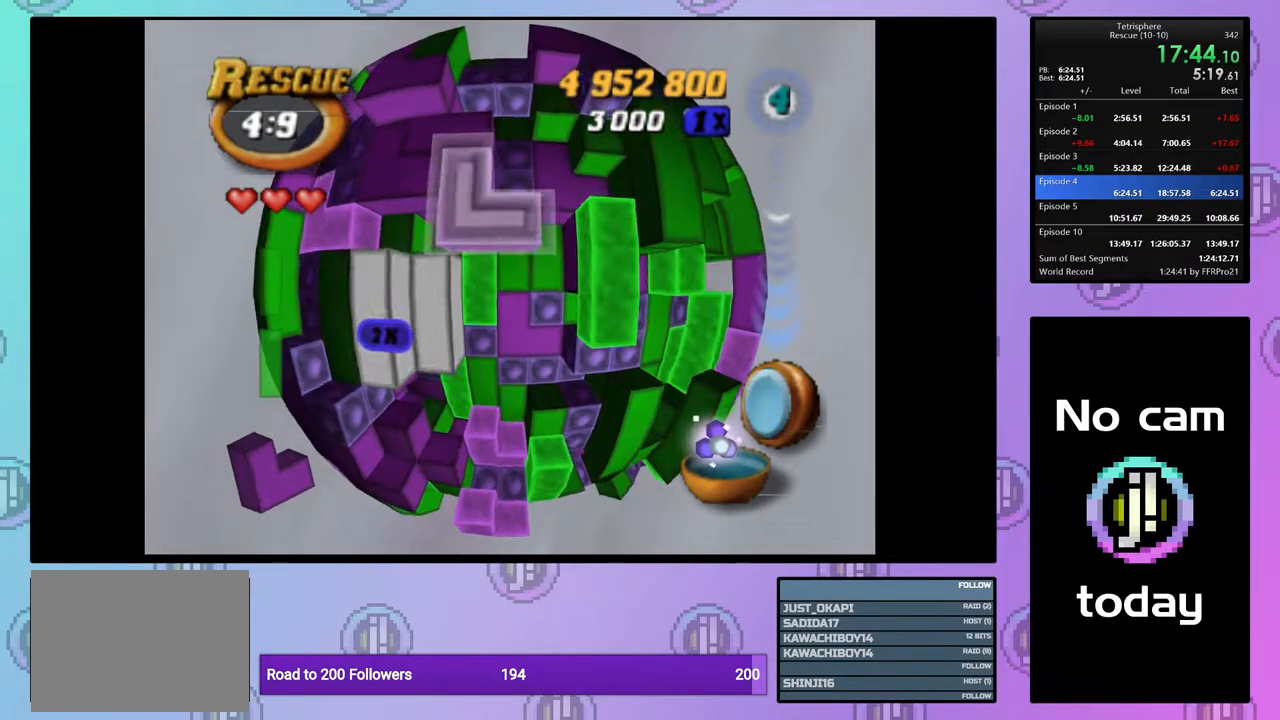
{"buttons": [], "right_stick": "center", "events": [[67, "SQUARE", "up"], [150, "CROSS", "down"], [267, "CROSS", "up"], [283, "DPAD_DOWN", "down"], [350, "DPAD_DOWN", "up"]]}
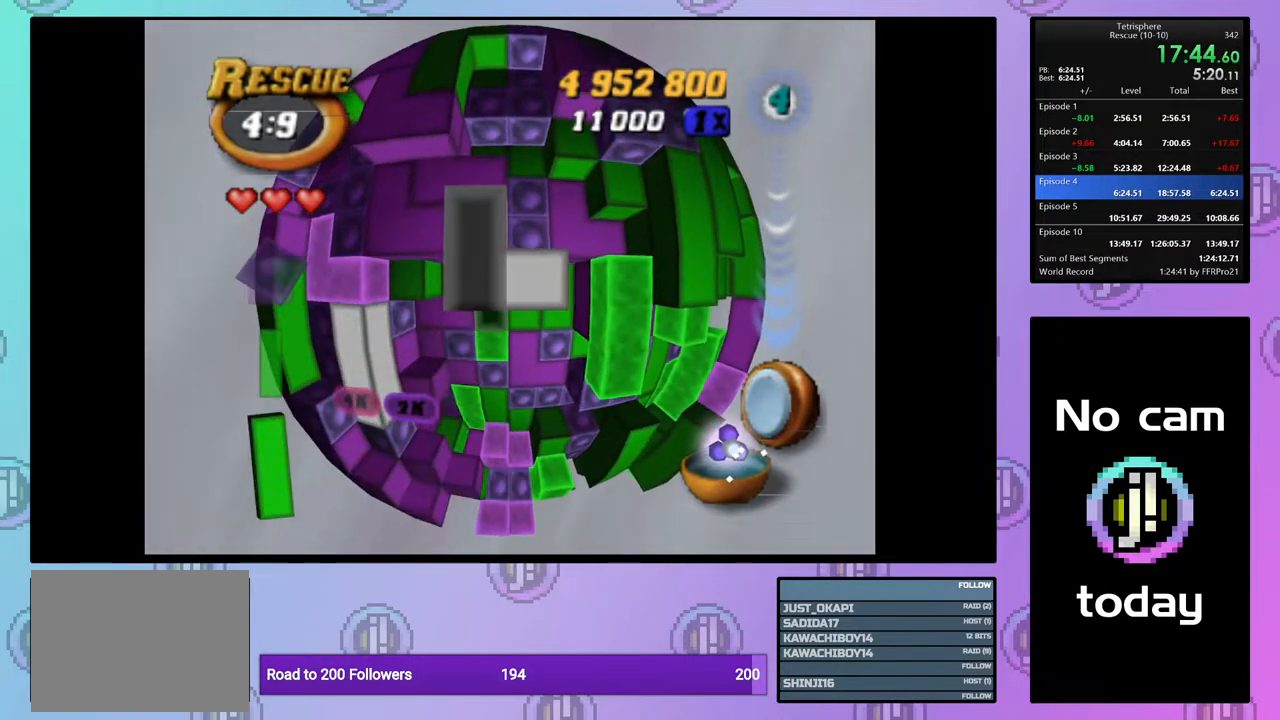
{"buttons": [], "right_stick": "center", "events": [[100, "DPAD_LEFT", "down"], [167, "DPAD_LEFT", "up"], [333, "DPAD_LEFT", "down"], [383, "DPAD_LEFT", "up"]]}
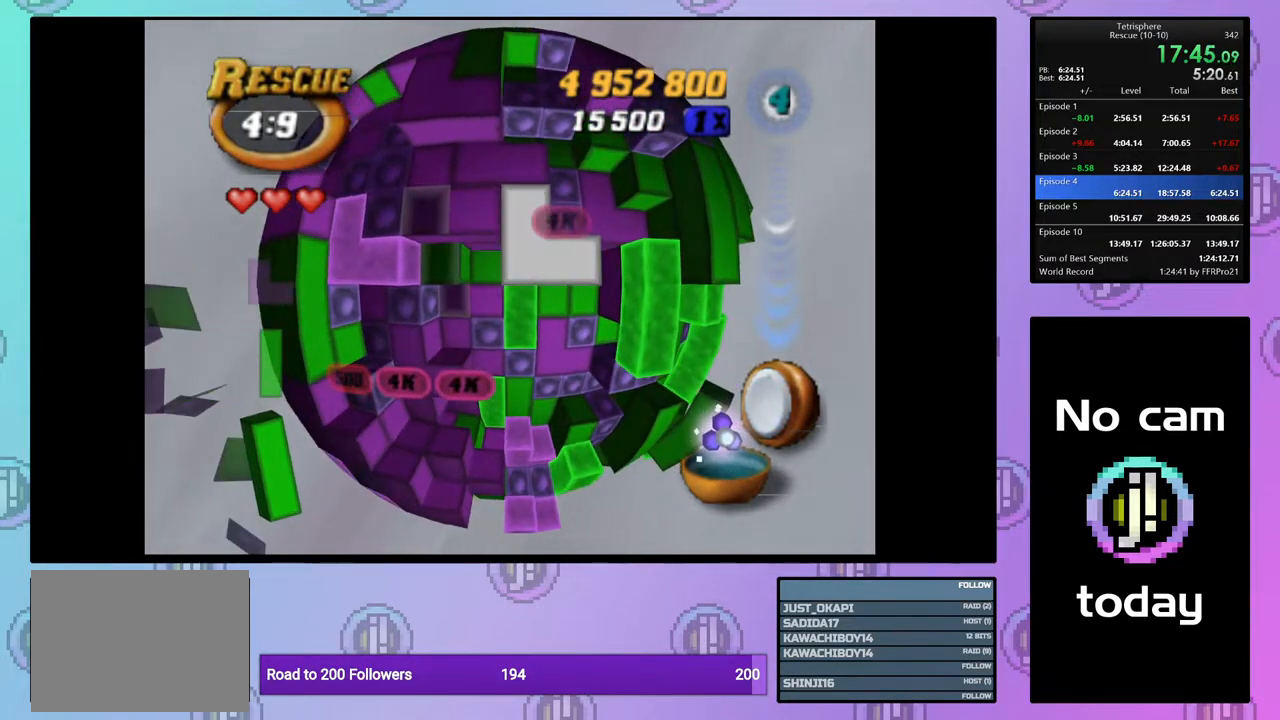
{"buttons": ["SQUARE"], "right_stick": "center", "events": [[133, "DPAD_UP", "down"], [183, "DPAD_UP", "up"], [317, "SQUARE", "down"], [400, "DPAD_DOWN", "down"], [483, "DPAD_DOWN", "up"]]}
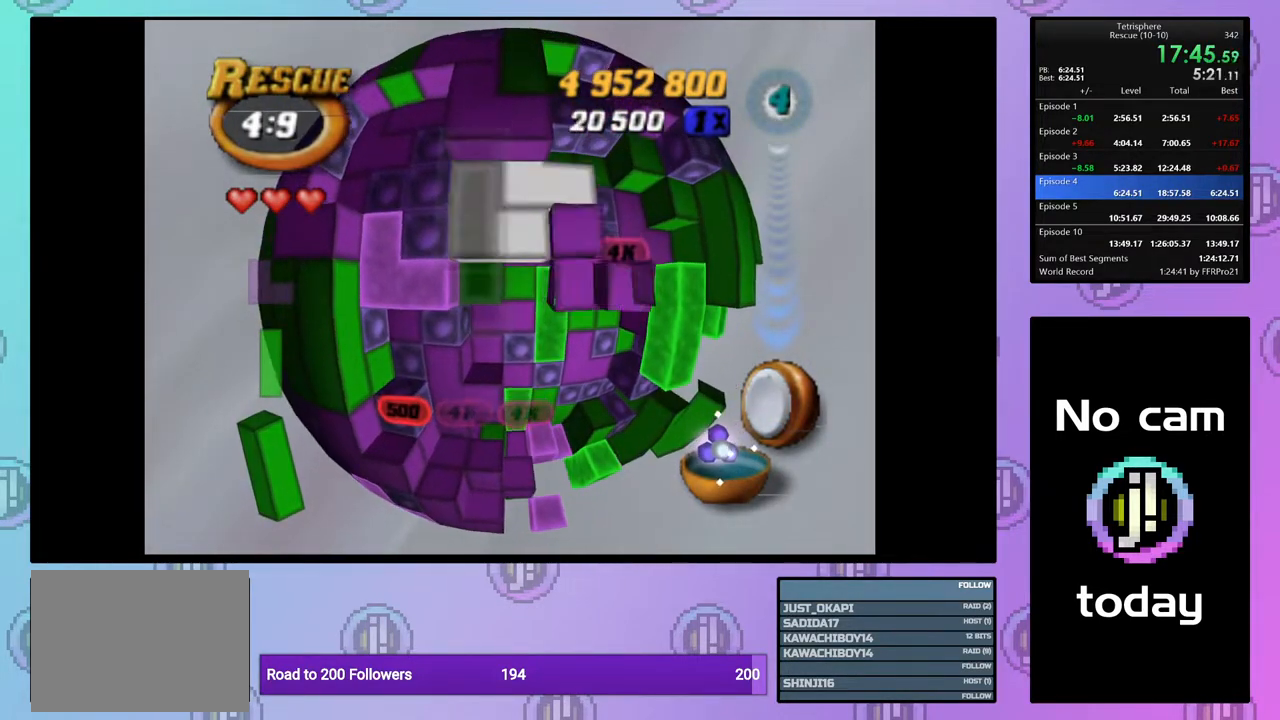
{"buttons": ["SQUARE"], "right_stick": "center", "events": [[50, "DPAD_DOWN", "down"], [117, "DPAD_DOWN", "up"], [217, "DPAD_RIGHT", "down"], [317, "DPAD_RIGHT", "up"], [383, "DPAD_RIGHT", "down"], [450, "DPAD_RIGHT", "up"]]}
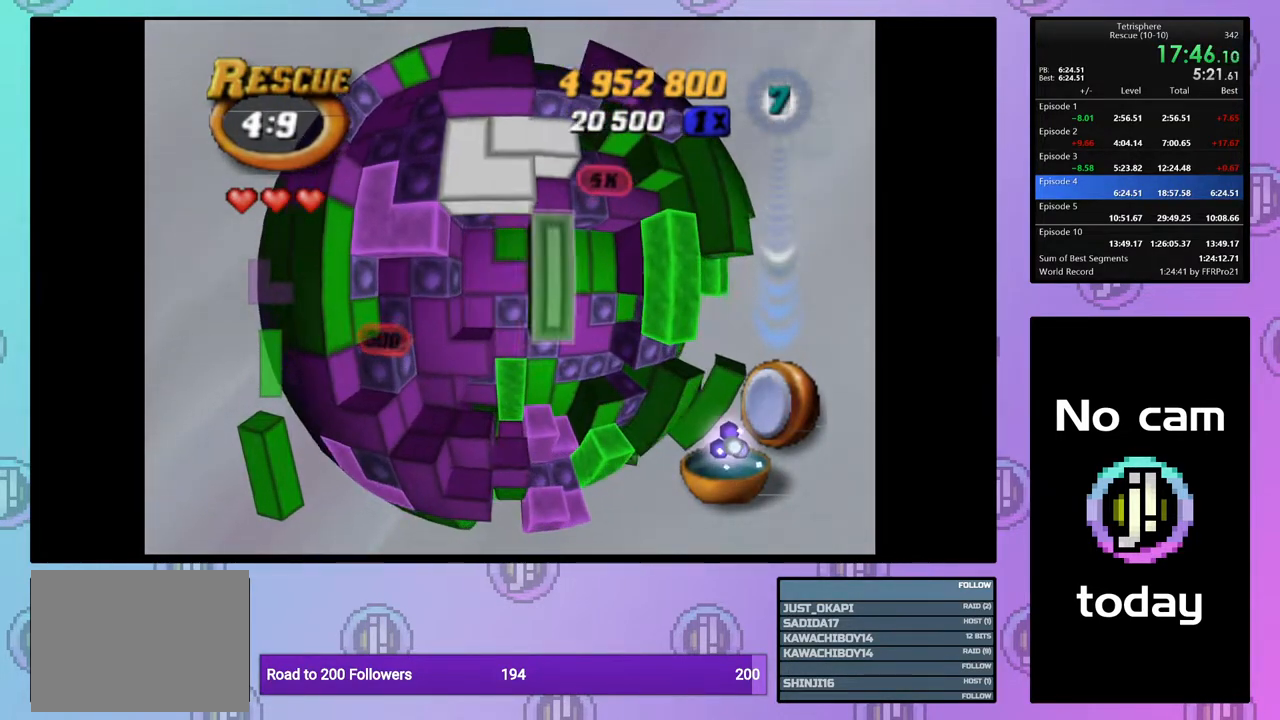
{"buttons": [], "right_stick": "center", "events": [[50, "SQUARE", "up"], [217, "CROSS", "down"], [333, "CROSS", "up"]]}
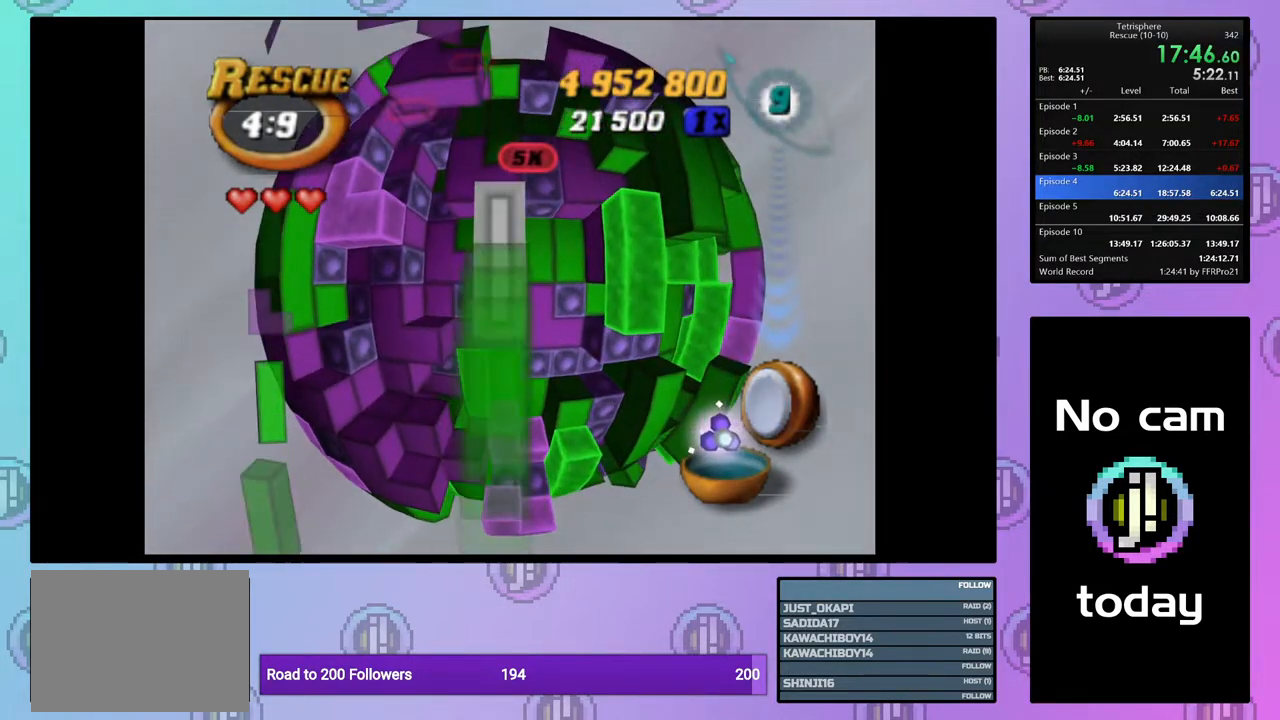
{"buttons": ["SQUARE", "DPAD_UP"], "right_stick": "center", "events": [[17, "DPAD_RIGHT", "down"], [100, "DPAD_RIGHT", "up"], [167, "DPAD_RIGHT", "down"], [267, "DPAD_RIGHT", "up"], [317, "DPAD_RIGHT", "down"], [383, "DPAD_RIGHT", "up"], [433, "SQUARE", "down"], [483, "DPAD_UP", "down"]]}
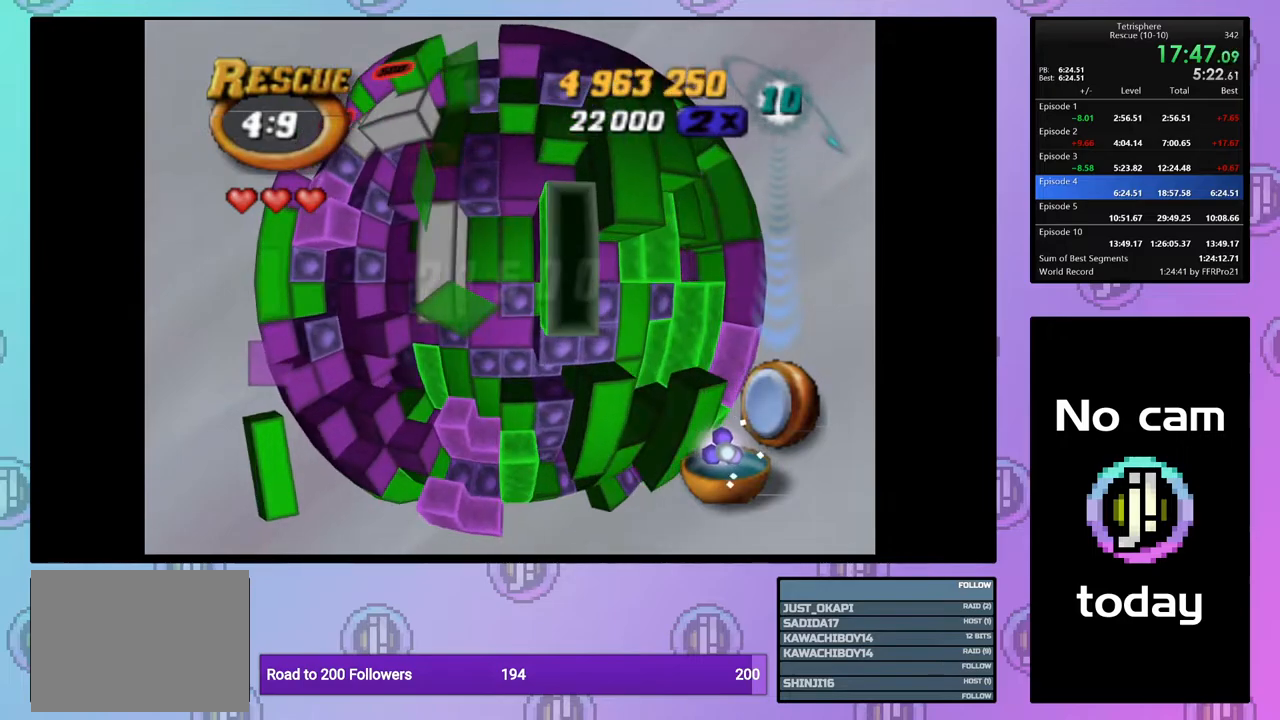
{"buttons": ["CROSS"], "right_stick": "center", "events": [[83, "DPAD_UP", "up"], [350, "SQUARE", "up"], [450, "CROSS", "down"]]}
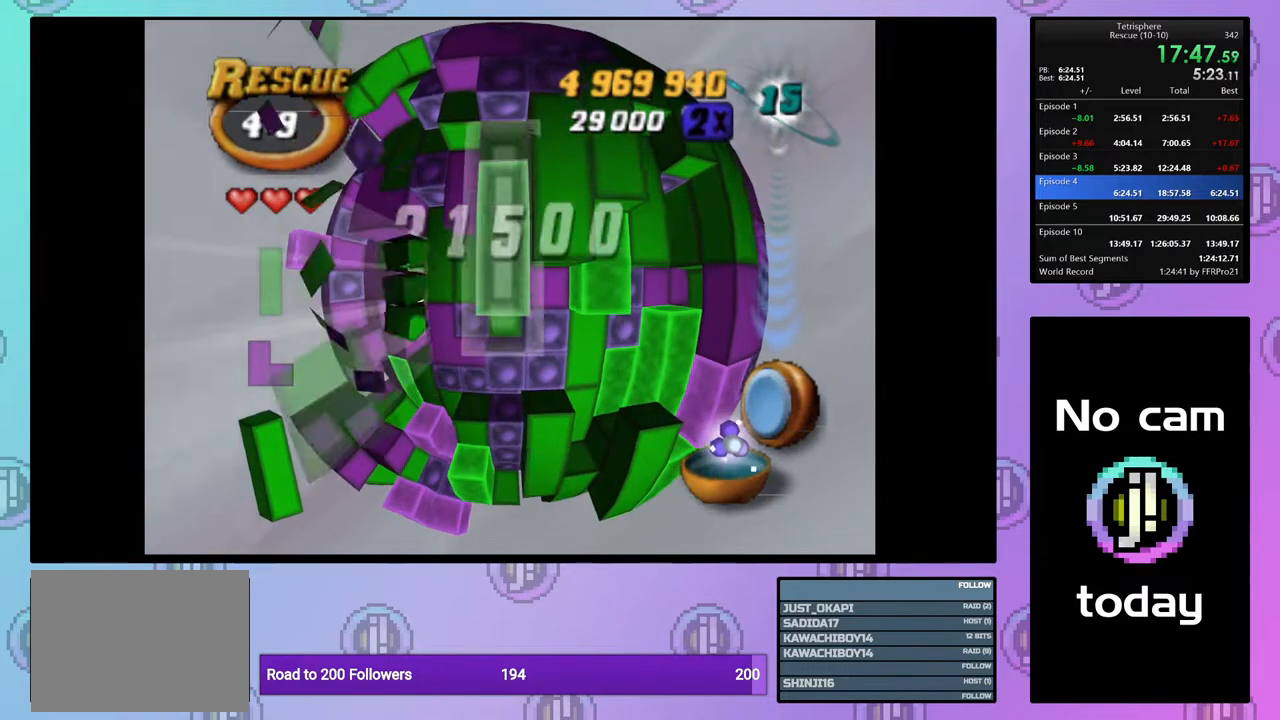
{"buttons": ["DPAD_DOWN"], "right_stick": "center", "events": [[33, "CROSS", "up"], [50, "DPAD_LEFT", "down"], [133, "DPAD_LEFT", "up"], [200, "DPAD_LEFT", "down"], [300, "DPAD_LEFT", "up"], [367, "DPAD_LEFT", "down"], [417, "DPAD_LEFT", "up"], [500, "DPAD_DOWN", "down"]]}
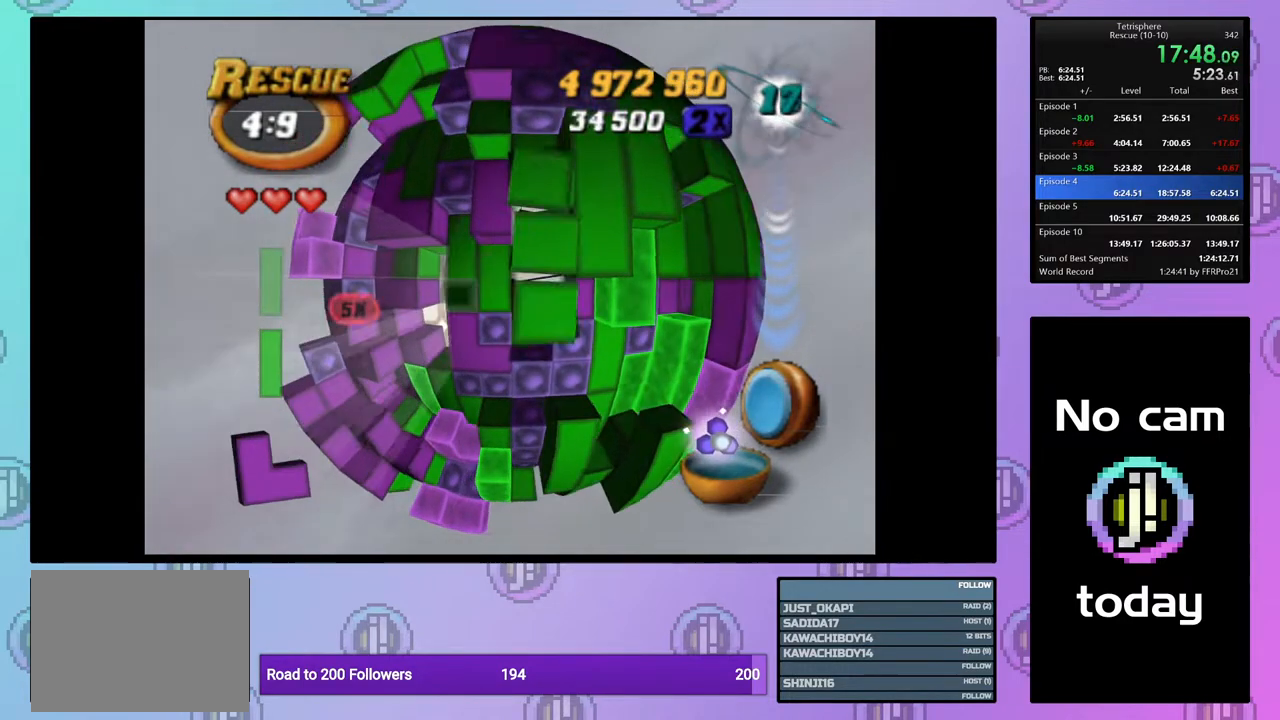
{"buttons": ["SQUARE"], "right_stick": "center", "events": [[83, "DPAD_DOWN", "up"], [133, "DPAD_DOWN", "down"], [217, "DPAD_DOWN", "up"], [317, "DPAD_RIGHT", "down"], [417, "DPAD_RIGHT", "up"], [417, "SQUARE", "down"]]}
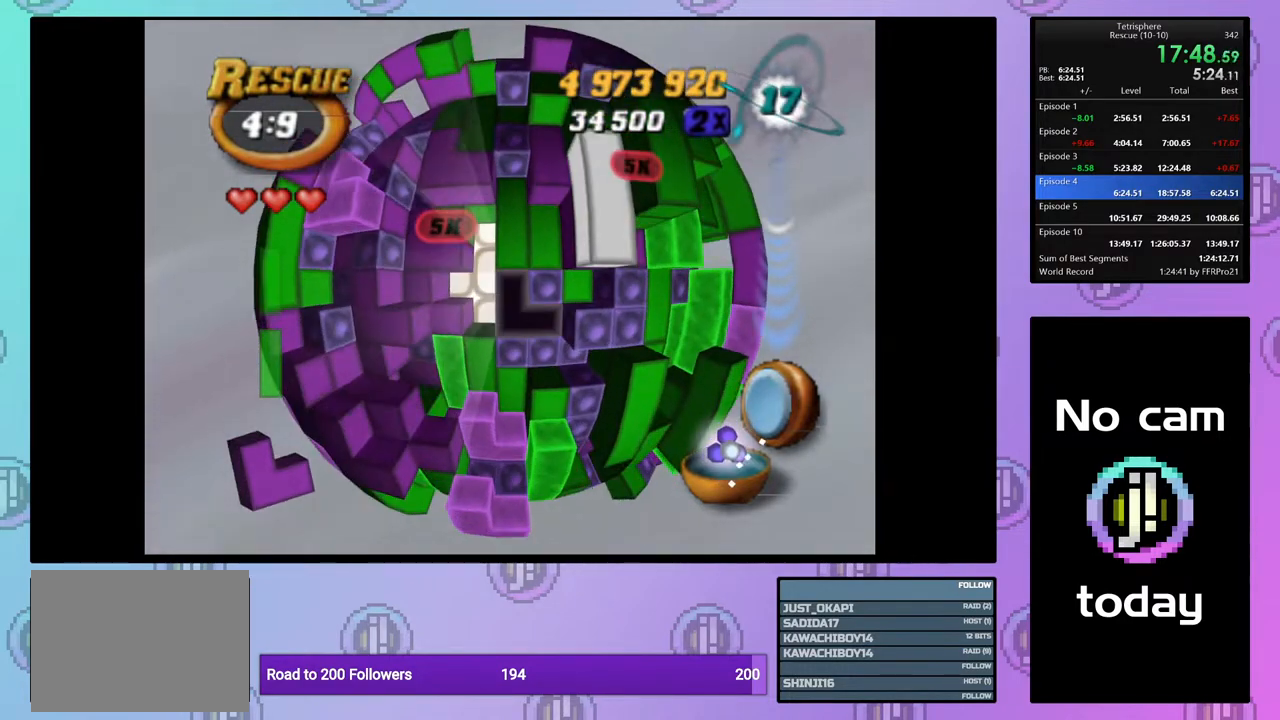
{"buttons": [], "right_stick": "center", "events": [[50, "DPAD_LEFT", "down"], [167, "DPAD_LEFT", "up"], [200, "SQUARE", "up"], [283, "CROSS", "down"], [383, "CROSS", "up"], [417, "DPAD_UP", "down"], [500, "DPAD_UP", "up"]]}
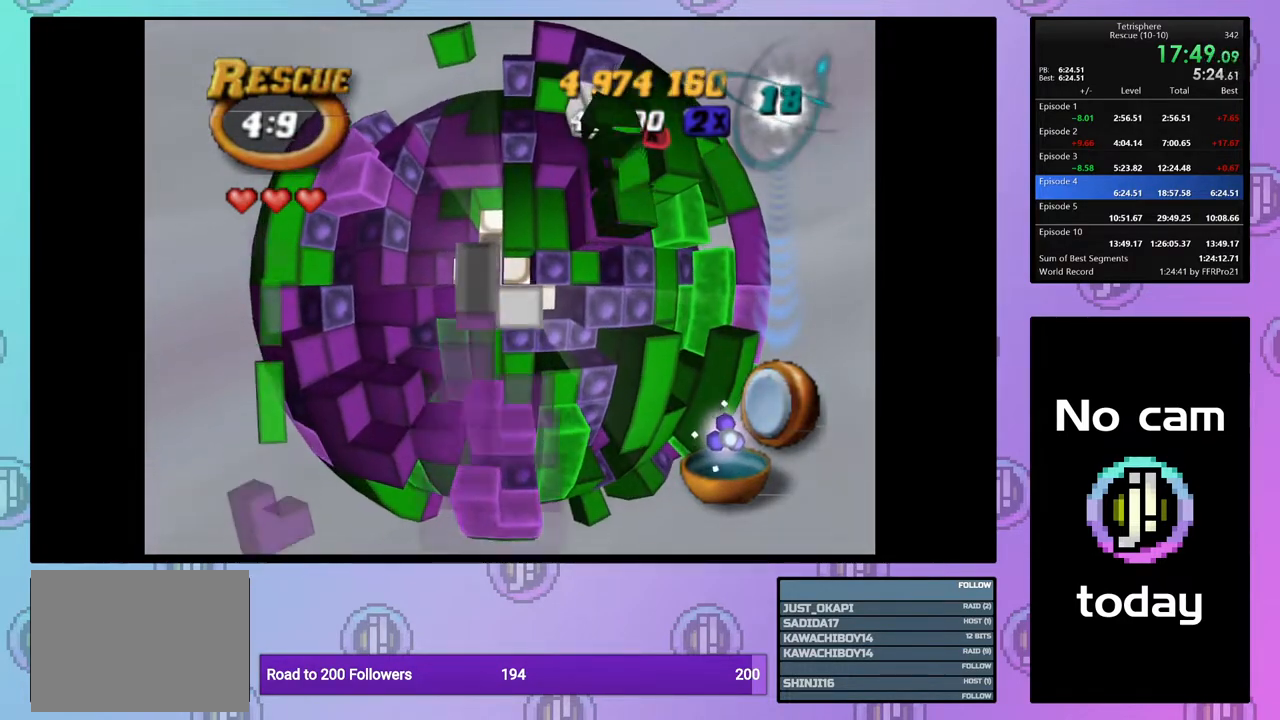
{"buttons": ["SQUARE", "DPAD_DOWN"], "right_stick": "center", "events": [[83, "DPAD_UP", "down"], [150, "DPAD_UP", "up"], [250, "DPAD_RIGHT", "down"], [333, "DPAD_RIGHT", "up"], [350, "SQUARE", "down"], [450, "DPAD_DOWN", "down"]]}
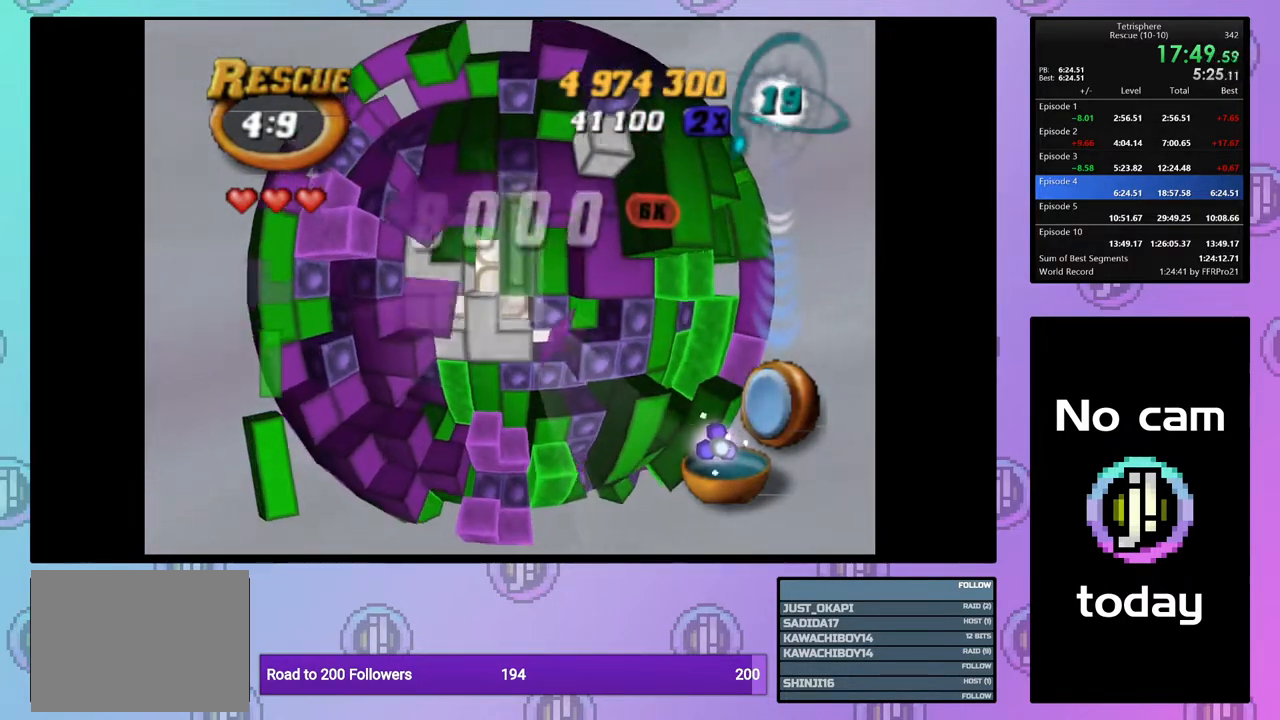
{"buttons": [], "right_stick": "center", "events": [[67, "DPAD_DOWN", "up"], [150, "SQUARE", "up"], [200, "DPAD_RIGHT", "down"], [267, "DPAD_RIGHT", "up"], [350, "DPAD_UP", "down"], [433, "DPAD_UP", "up"]]}
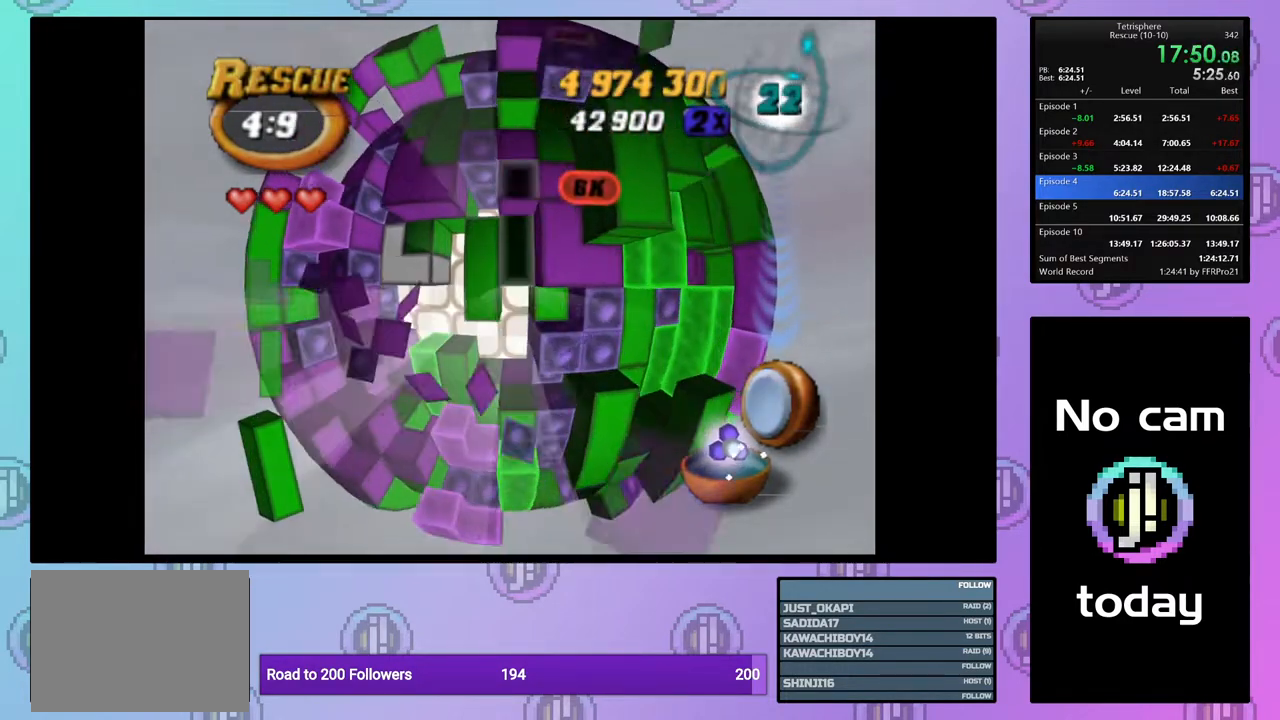
{"buttons": [], "right_stick": "center", "events": [[17, "SQUARE", "down"], [83, "DPAD_DOWN", "down"], [183, "DPAD_DOWN", "up"], [300, "SQUARE", "up"], [400, "CROSS", "down"], [500, "CROSS", "up"]]}
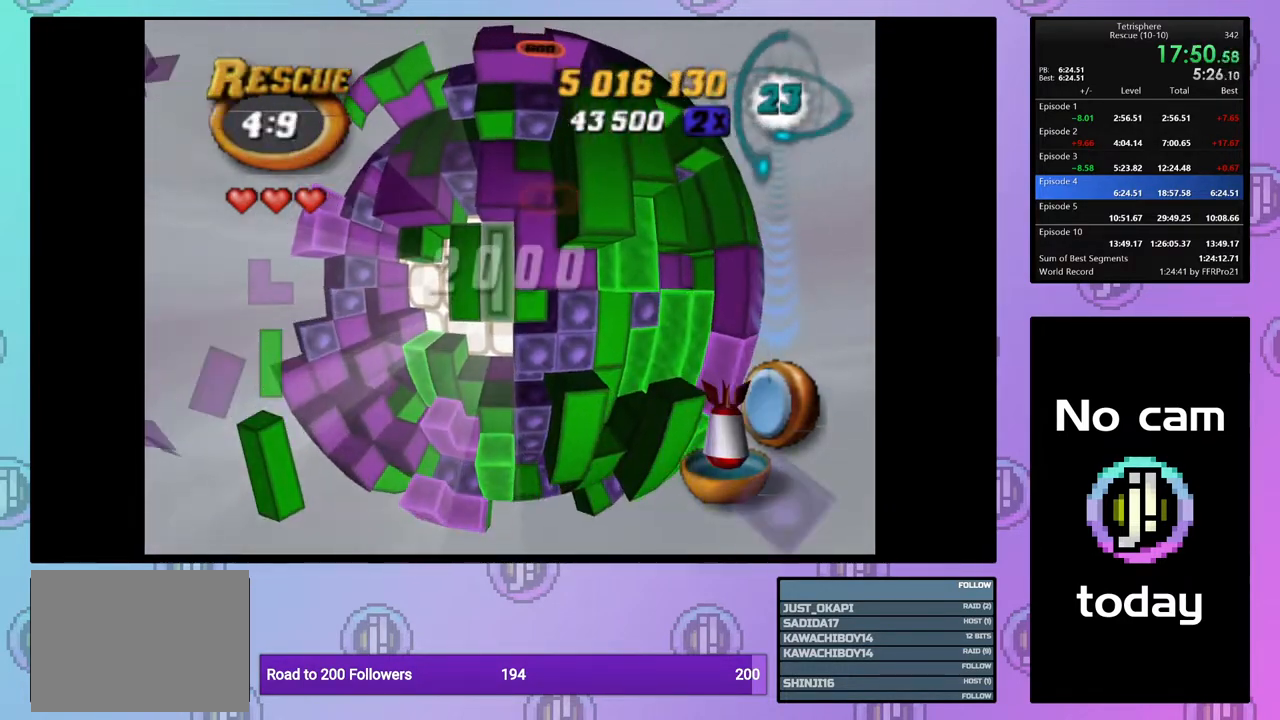
{"buttons": [], "right_stick": "center", "events": [[350, "CROSS", "down"], [433, "CROSS", "up"]]}
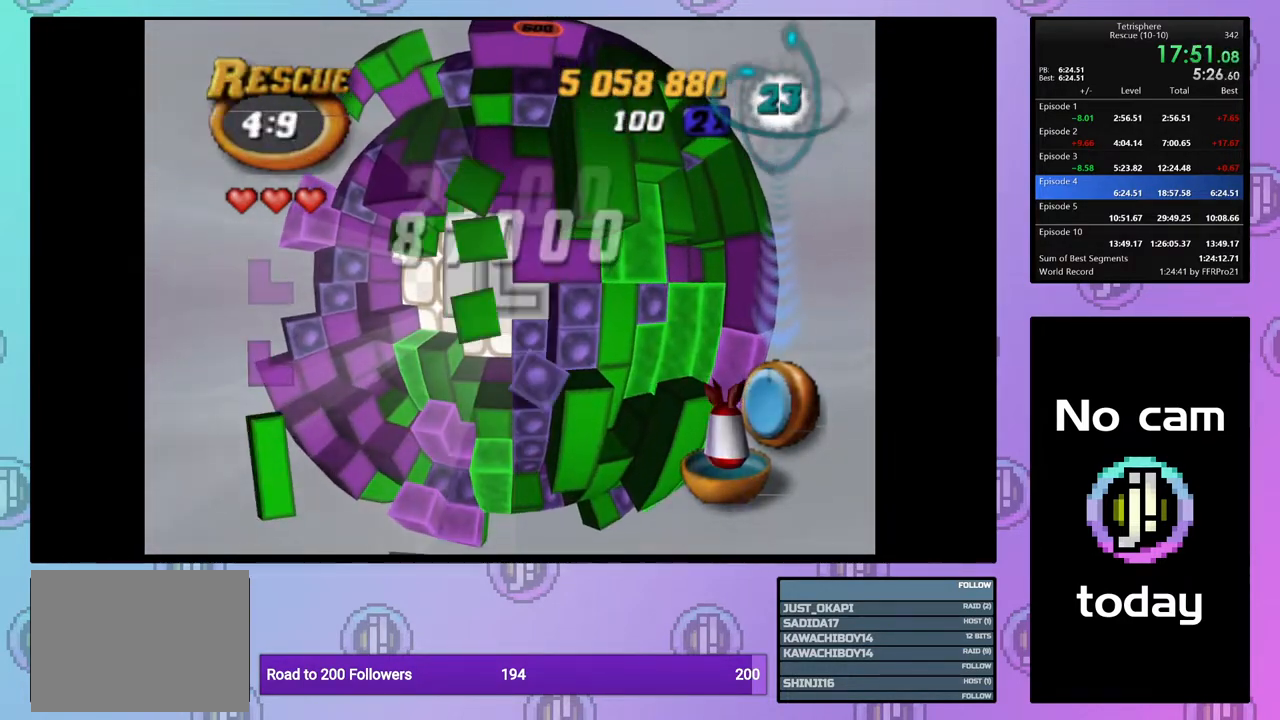
{"buttons": [], "right_stick": "center", "events": [[17, "DPAD_LEFT", "down"], [100, "DPAD_LEFT", "up"], [233, "DPAD_LEFT", "down"], [300, "DPAD_LEFT", "up"], [383, "DPAD_DOWN", "down"], [450, "DPAD_DOWN", "up"]]}
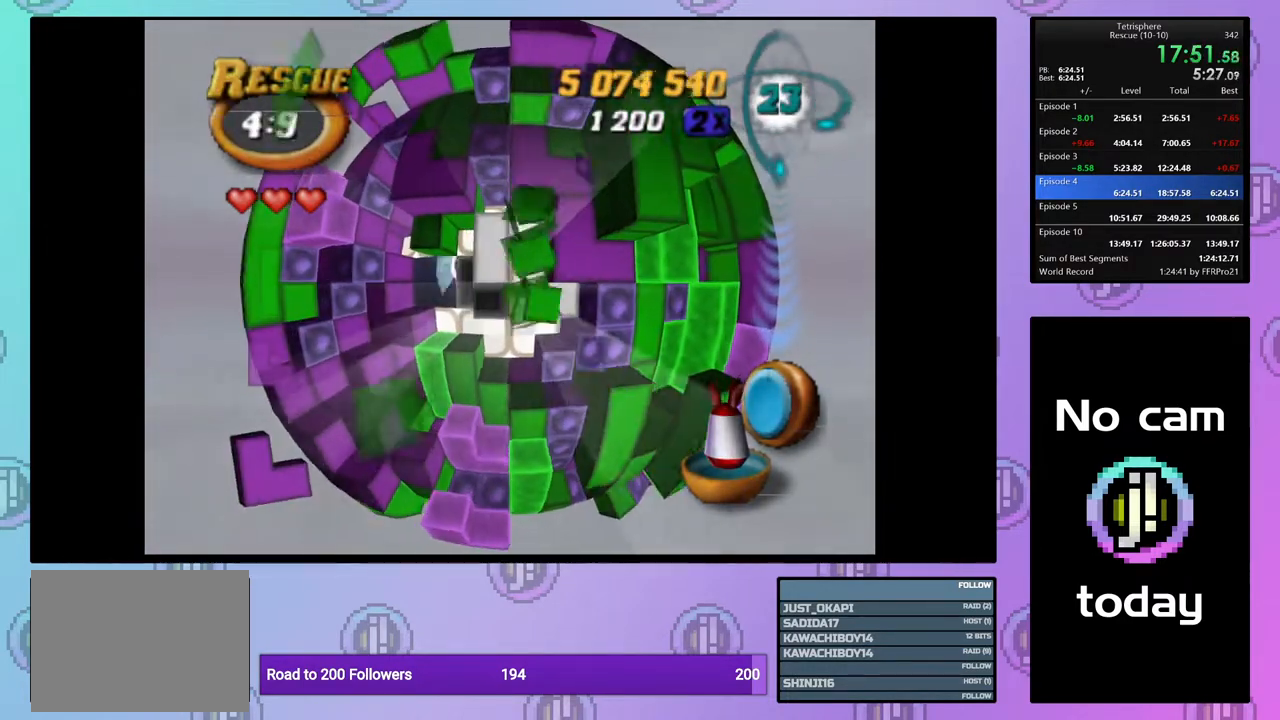
{"buttons": [], "right_stick": "center", "events": [[83, "DPAD_LEFT", "down"], [167, "DPAD_LEFT", "up"], [250, "DPAD_LEFT", "down"], [317, "DPAD_LEFT", "up"], [400, "DPAD_LEFT", "down"], [500, "DPAD_LEFT", "up"]]}
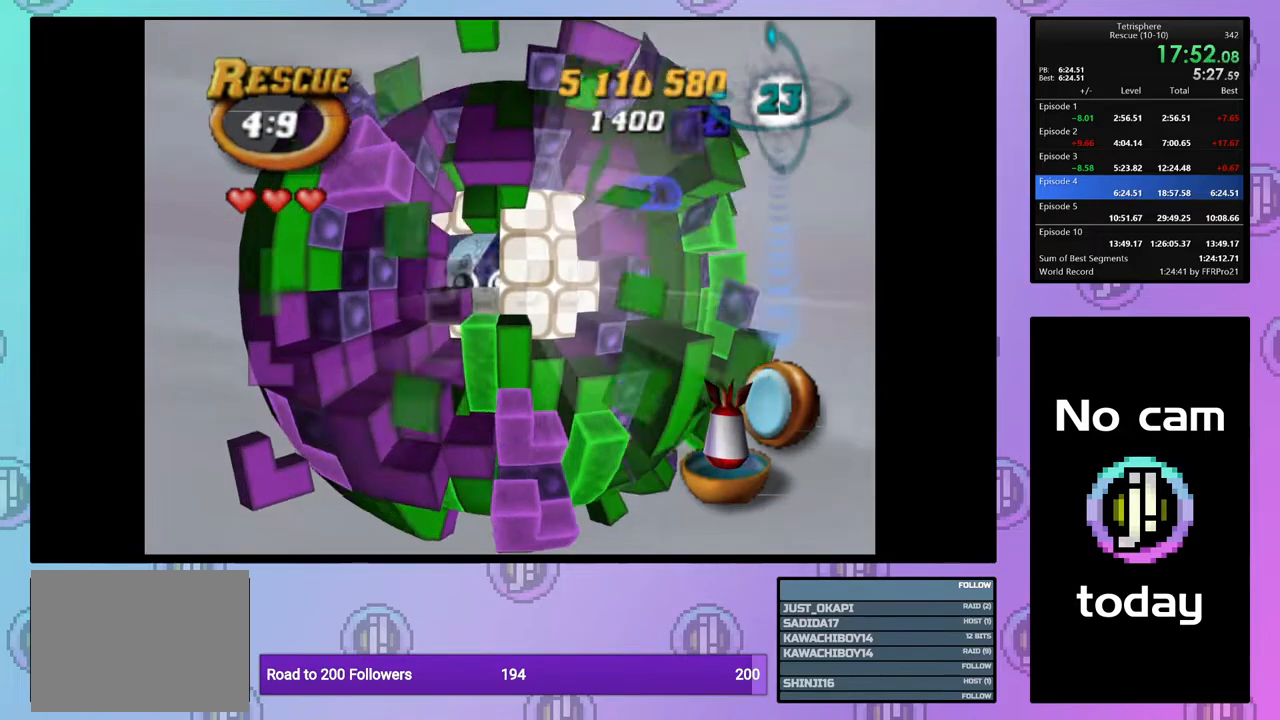
{"buttons": ["CROSS"], "right_stick": "center", "events": [[450, "CROSS", "down"]]}